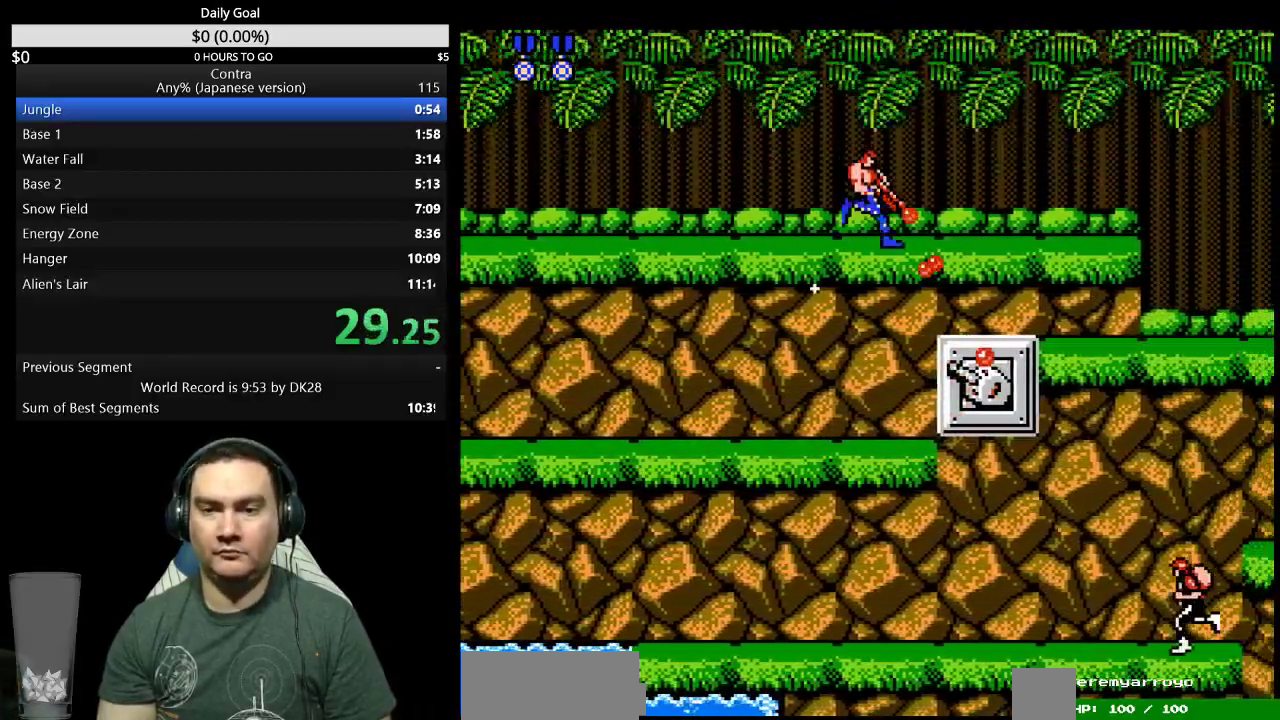
Gameplay with a controller (Nintendo layout); each line is a JSON object with the inputs held at the frame after it. "events" lists button and stick changes between this image and that frame as [ms after this image, input, new state], when the widget could be followed in between. Not read: L3 R3 SELECT START.
{"buttons": ["B", "DPAD_DOWN", "DPAD_RIGHT"], "events": [[100, "B", "down"], [167, "B", "up"], [233, "B", "down"], [300, "B", "up"], [467, "B", "down"]]}
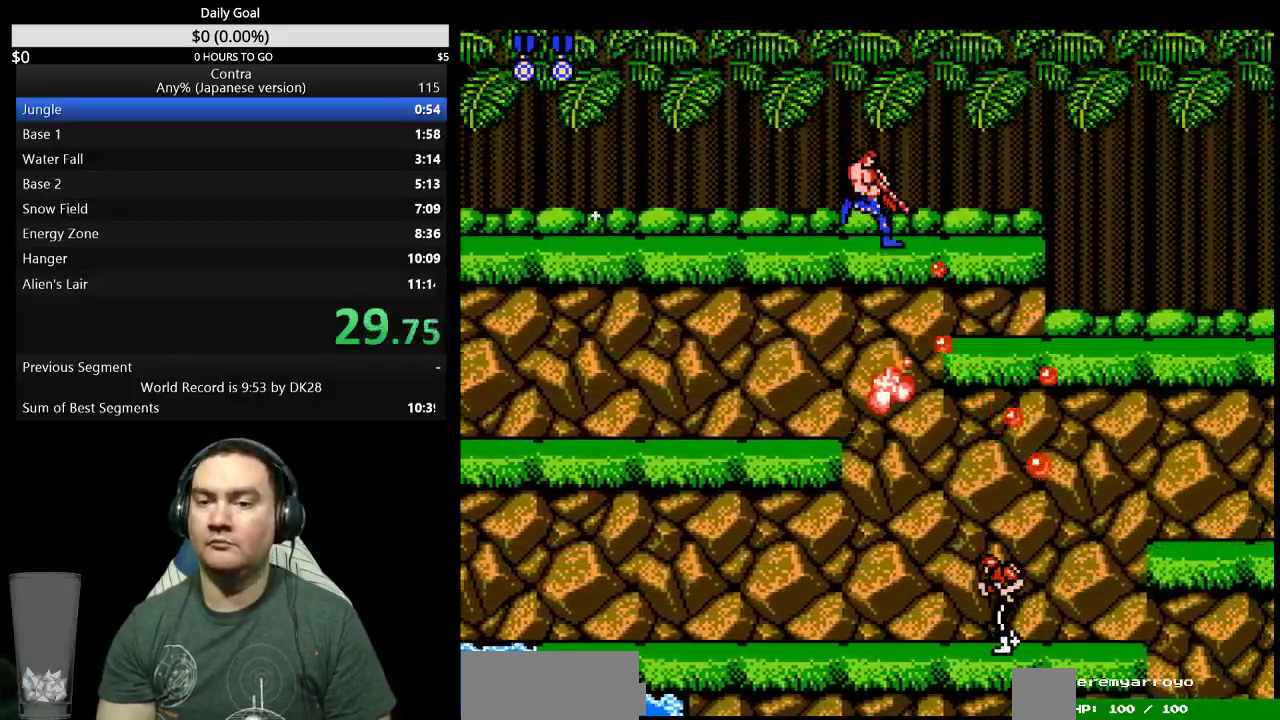
{"buttons": ["B", "DPAD_DOWN", "DPAD_RIGHT"], "events": [[33, "B", "up"], [100, "B", "down"], [167, "B", "up"], [233, "B", "down"], [300, "B", "up"], [500, "B", "down"]]}
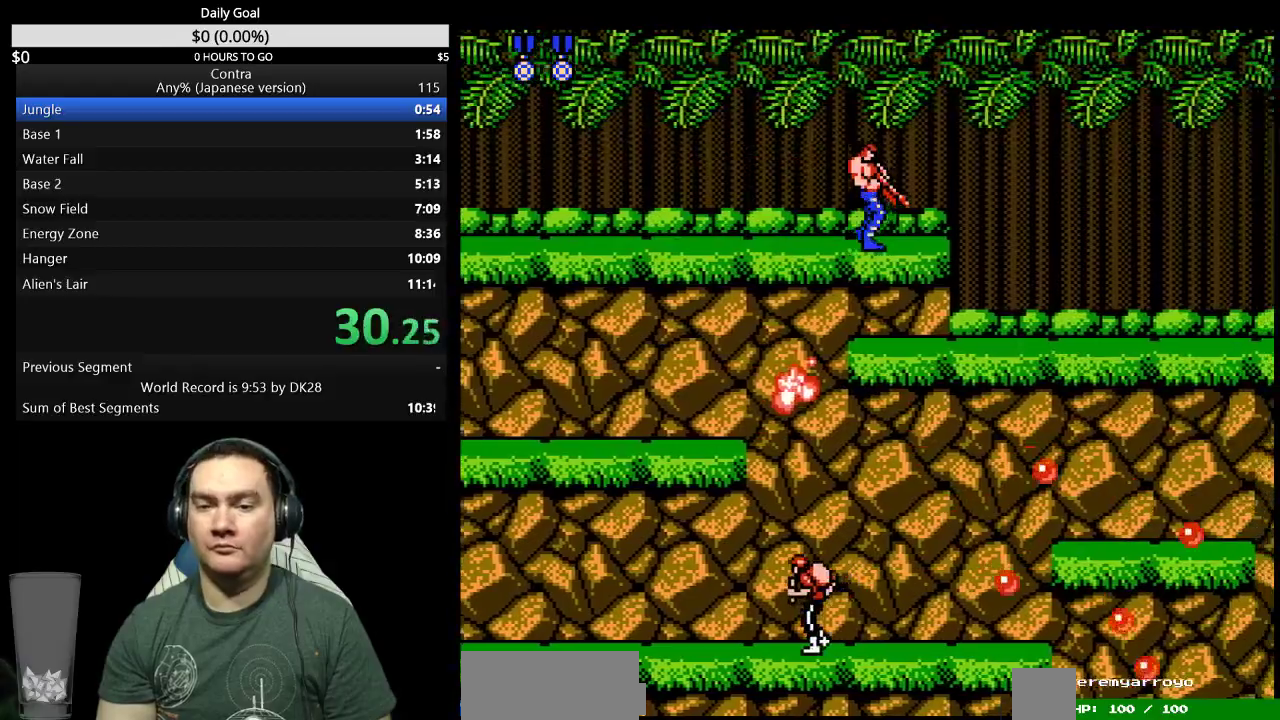
{"buttons": ["DPAD_RIGHT"], "events": [[67, "B", "up"], [267, "B", "down"], [333, "B", "up"], [467, "DPAD_DOWN", "up"]]}
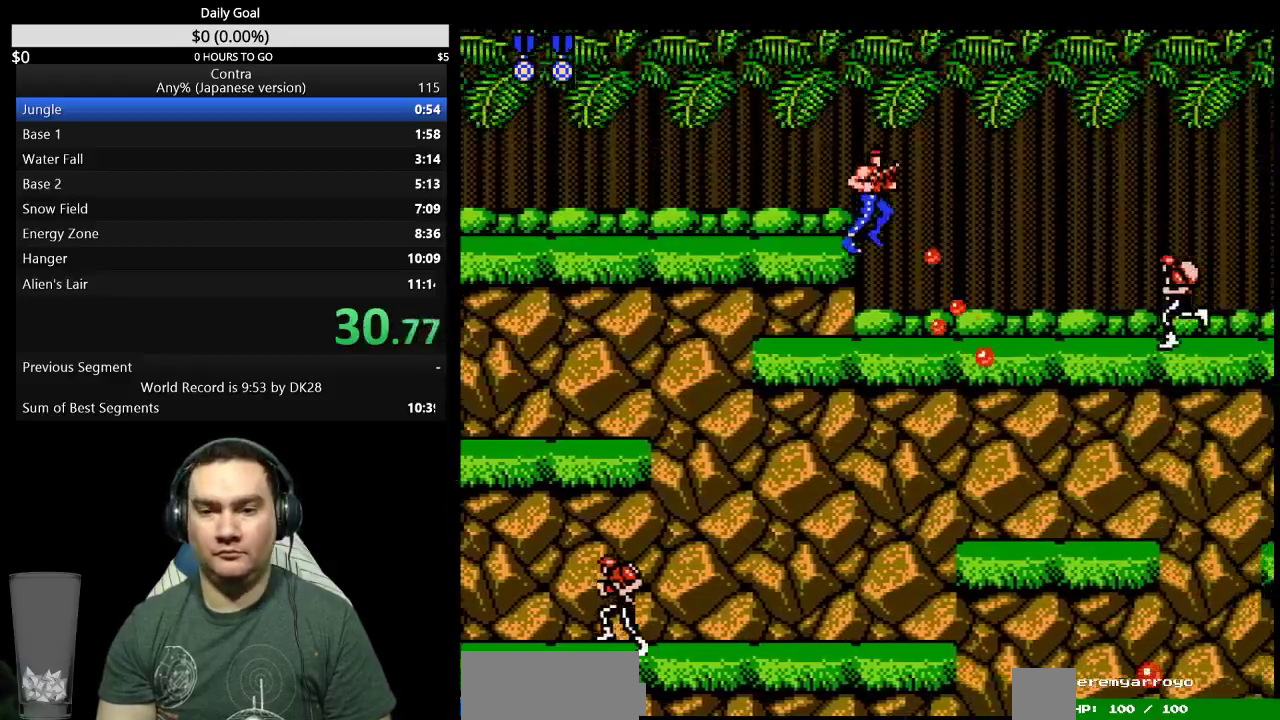
{"buttons": ["DPAD_RIGHT"], "events": [[133, "B", "down"], [333, "B", "up"], [400, "B", "down"], [467, "B", "up"]]}
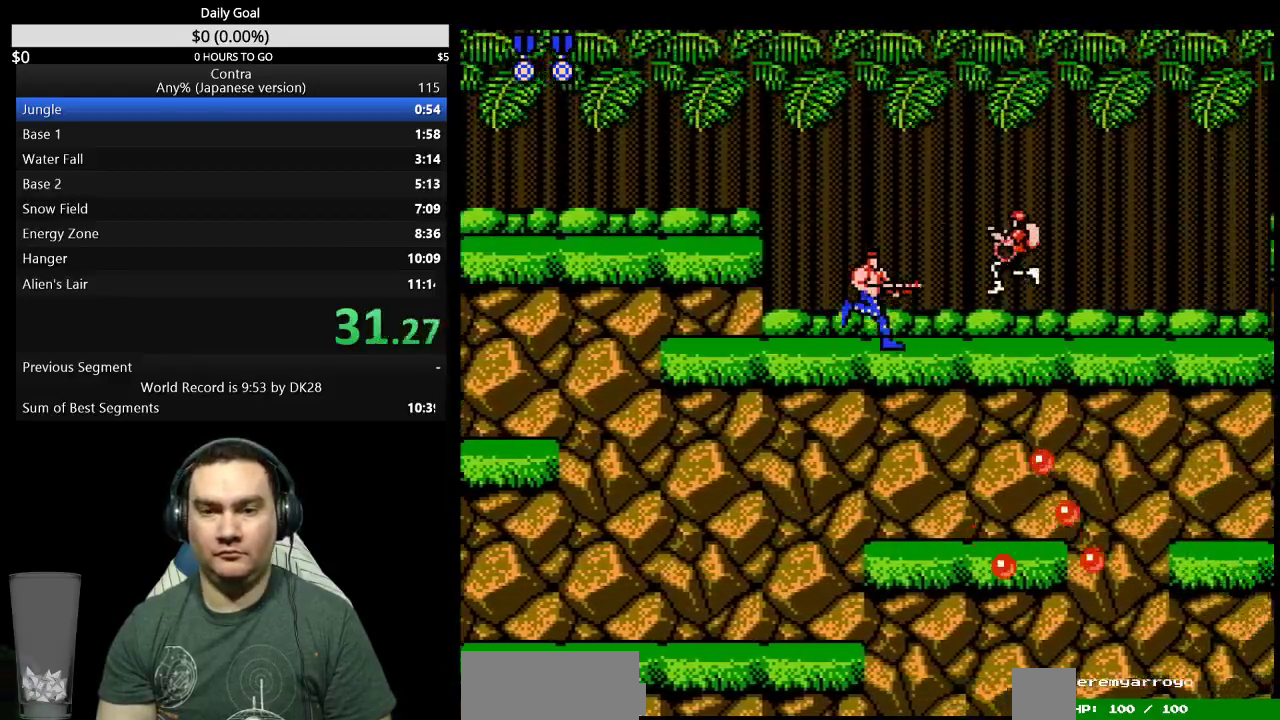
{"buttons": ["B", "DPAD_DOWN", "DPAD_RIGHT"], "events": [[33, "B", "down"], [100, "B", "up"], [333, "B", "down"], [367, "DPAD_DOWN", "down"], [400, "B", "up"], [467, "B", "down"]]}
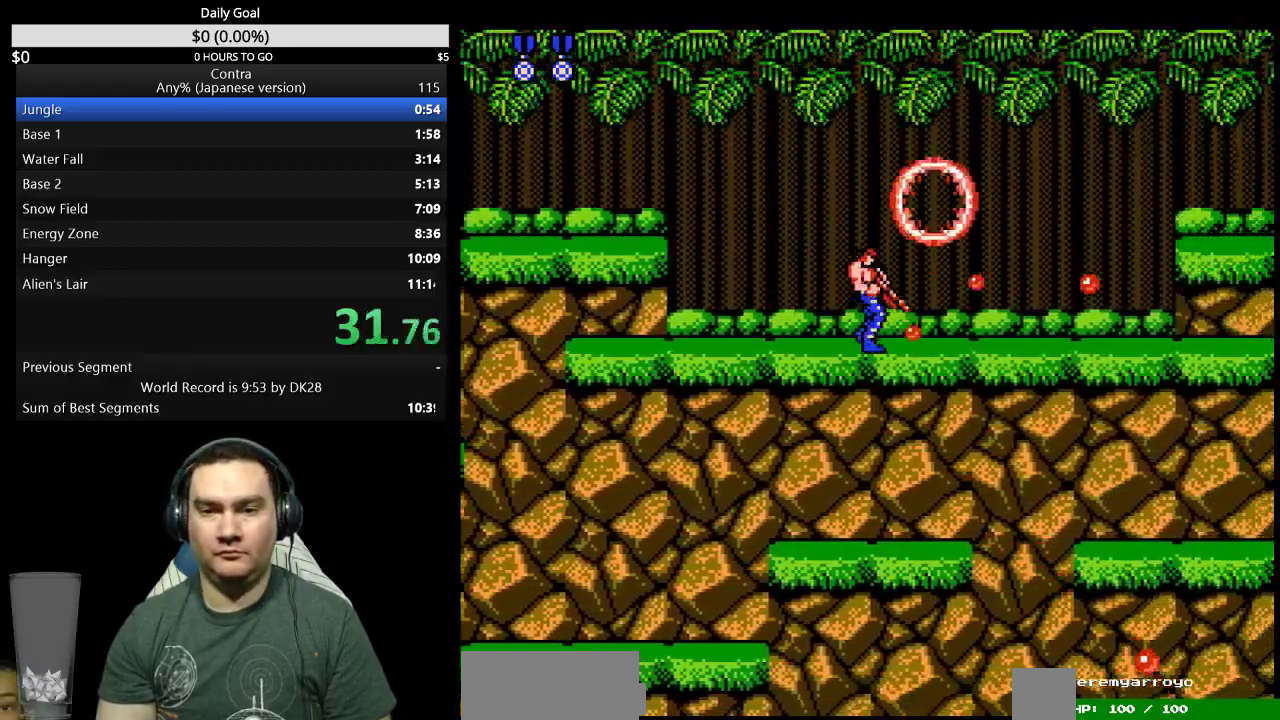
{"buttons": ["B", "DPAD_DOWN", "DPAD_RIGHT"], "events": [[33, "B", "up"], [100, "B", "down"], [167, "B", "up"], [233, "B", "down"], [300, "B", "up"], [367, "B", "down"], [433, "B", "up"], [500, "B", "down"]]}
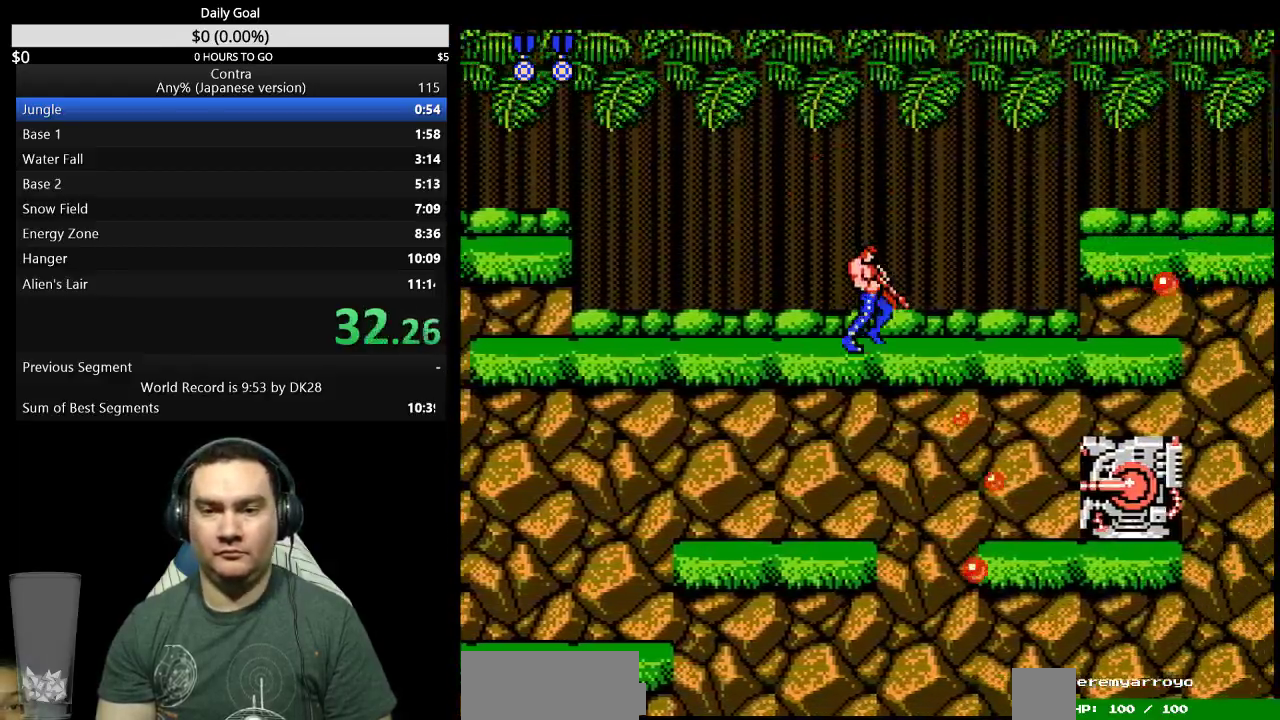
{"buttons": ["B", "DPAD_DOWN", "DPAD_RIGHT"], "events": [[67, "B", "up"], [133, "B", "down"], [200, "B", "up"], [267, "B", "down"], [333, "B", "up"], [500, "B", "down"]]}